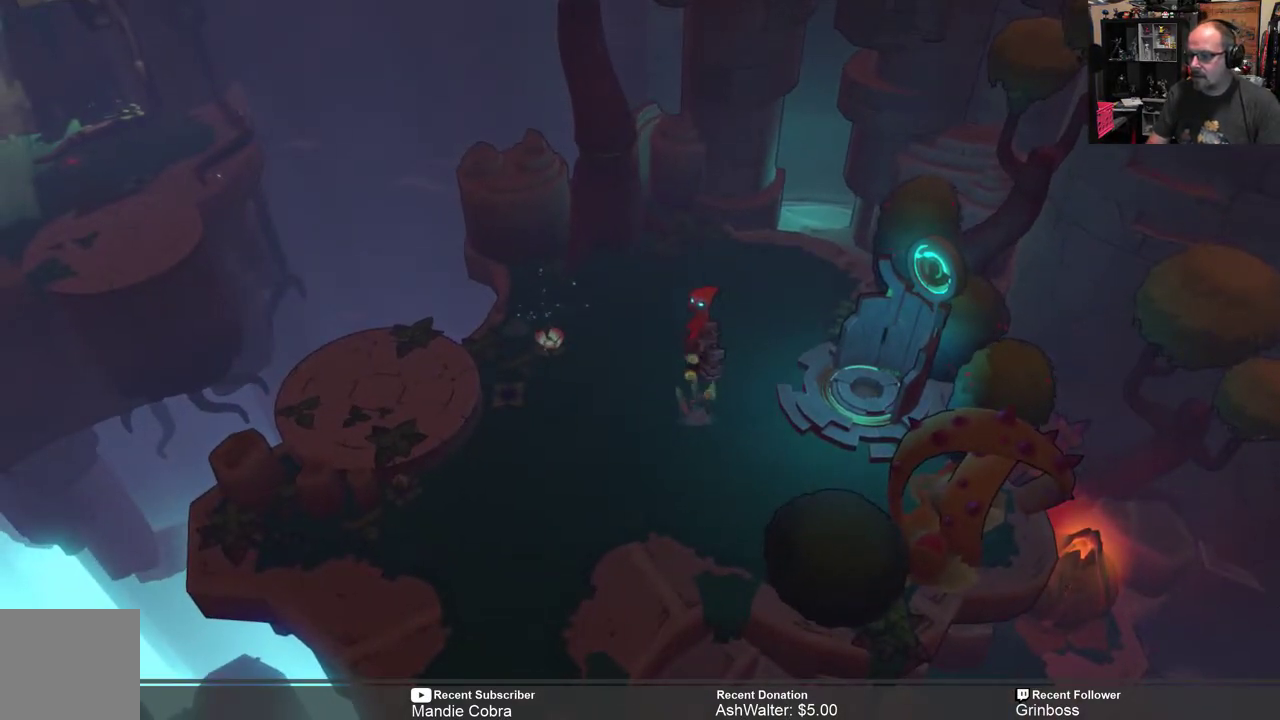
Gameplay with a controller (Xbox layout); each line is a JSON object with the inputs held at the frame after it. "events" lists button and stick changes between this image and that frame as [ms after this image, input, new state], when the widget could be followed in between.
{"buttons": [], "left_stick": "center", "right_stick": "center", "events": [[117, "right_stick", "left"], [383, "right_stick", "center"]]}
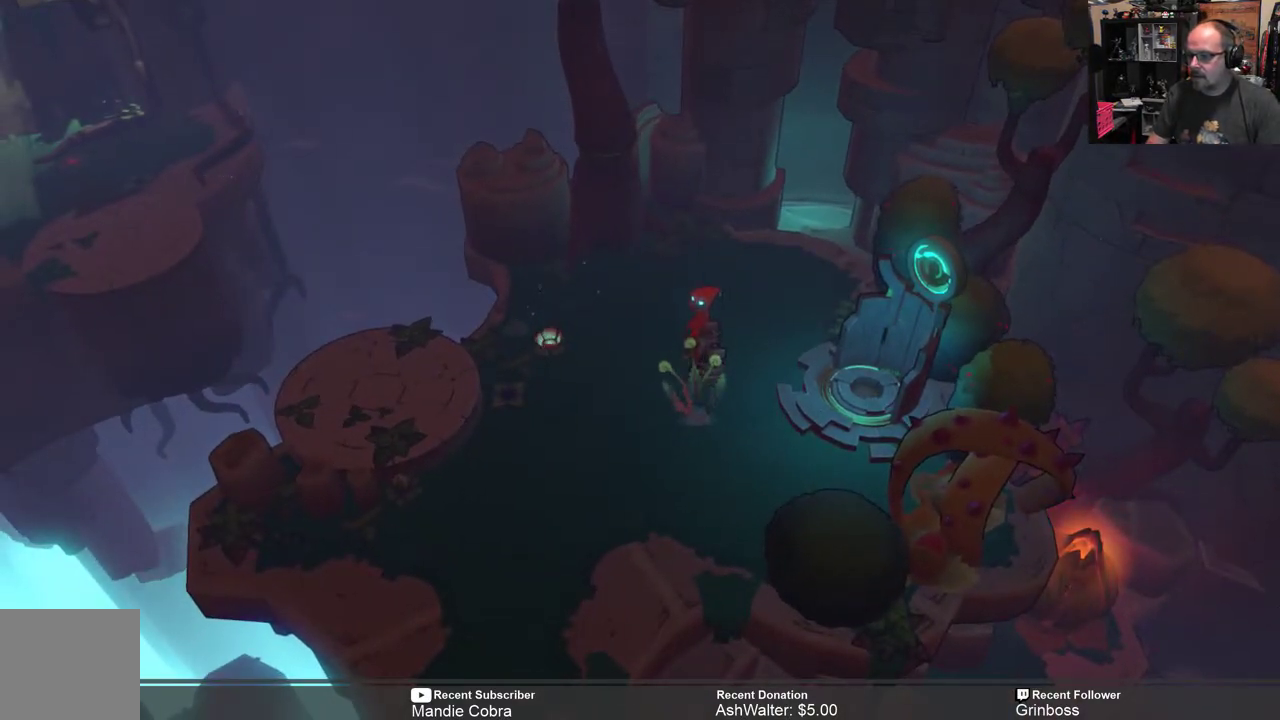
{"buttons": [], "left_stick": "left", "right_stick": "center", "events": [[183, "left_stick", "left"]]}
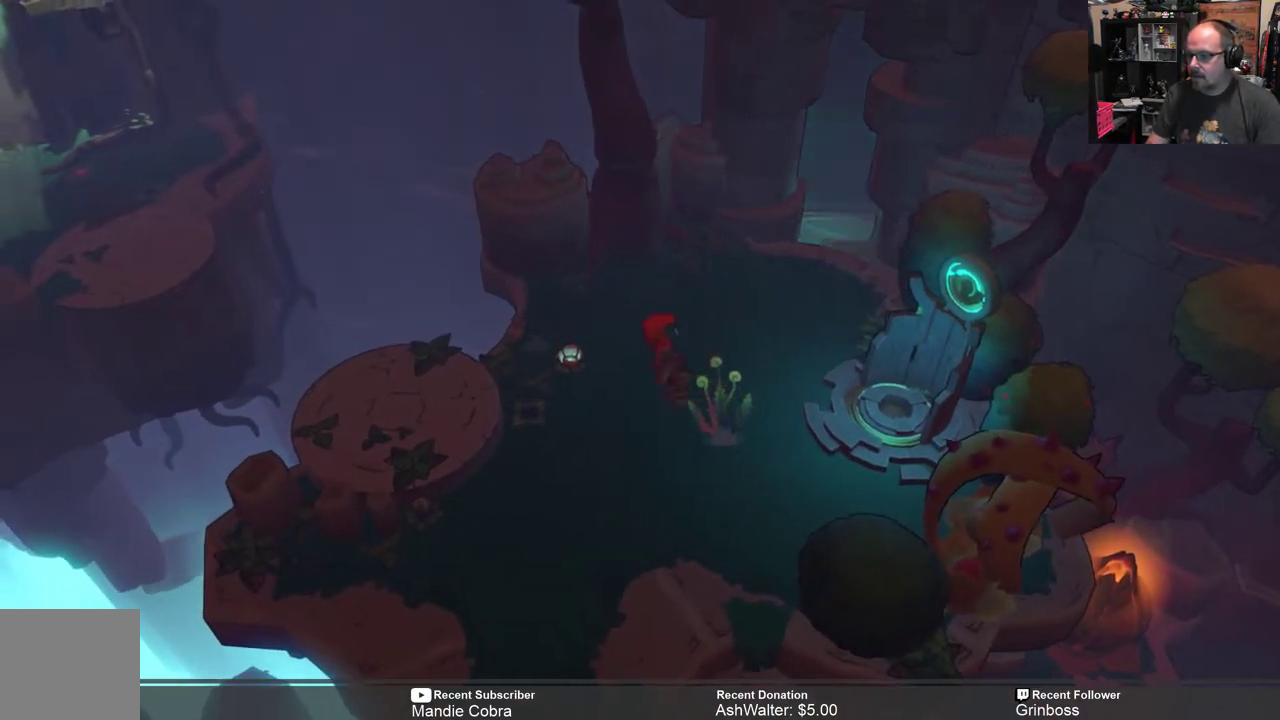
{"buttons": [], "left_stick": "down", "right_stick": "center", "events": [[150, "left_stick", "down-left"], [283, "left_stick", "down"]]}
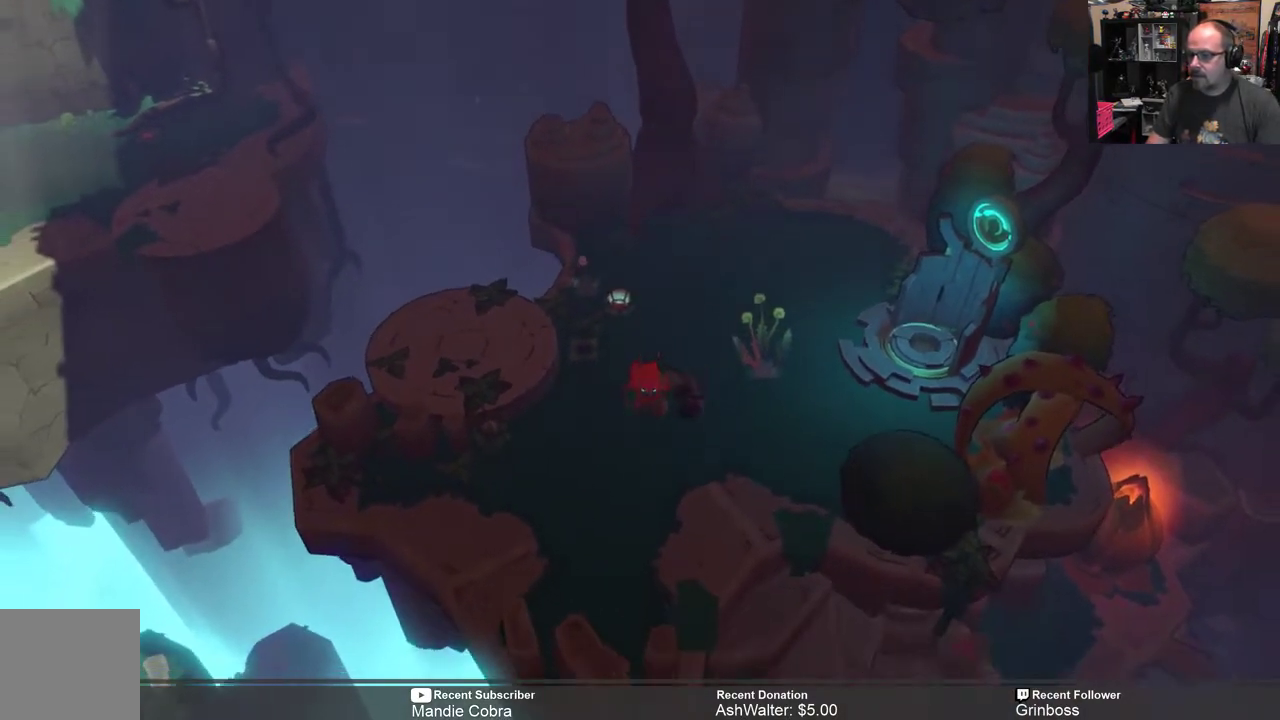
{"buttons": [], "left_stick": "center", "right_stick": "center", "events": [[167, "left_stick", "center"]]}
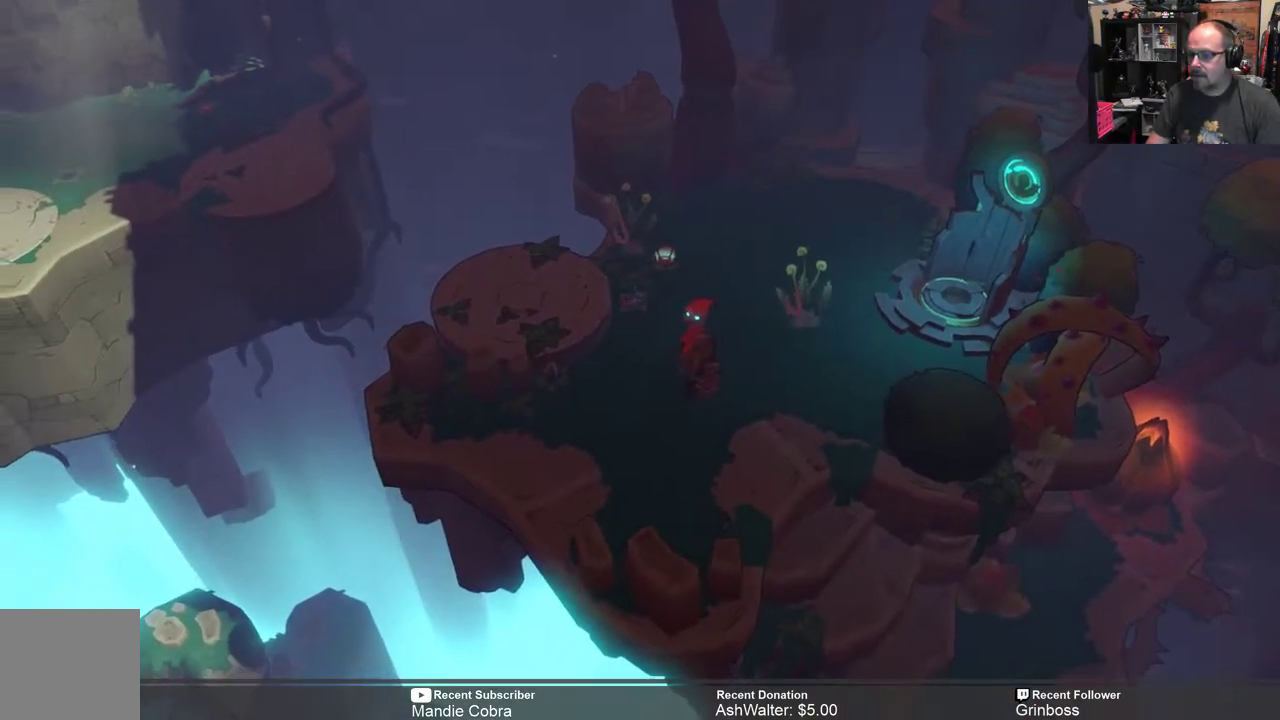
{"buttons": [], "left_stick": "down", "right_stick": "center", "events": [[33, "left_stick", "down"]]}
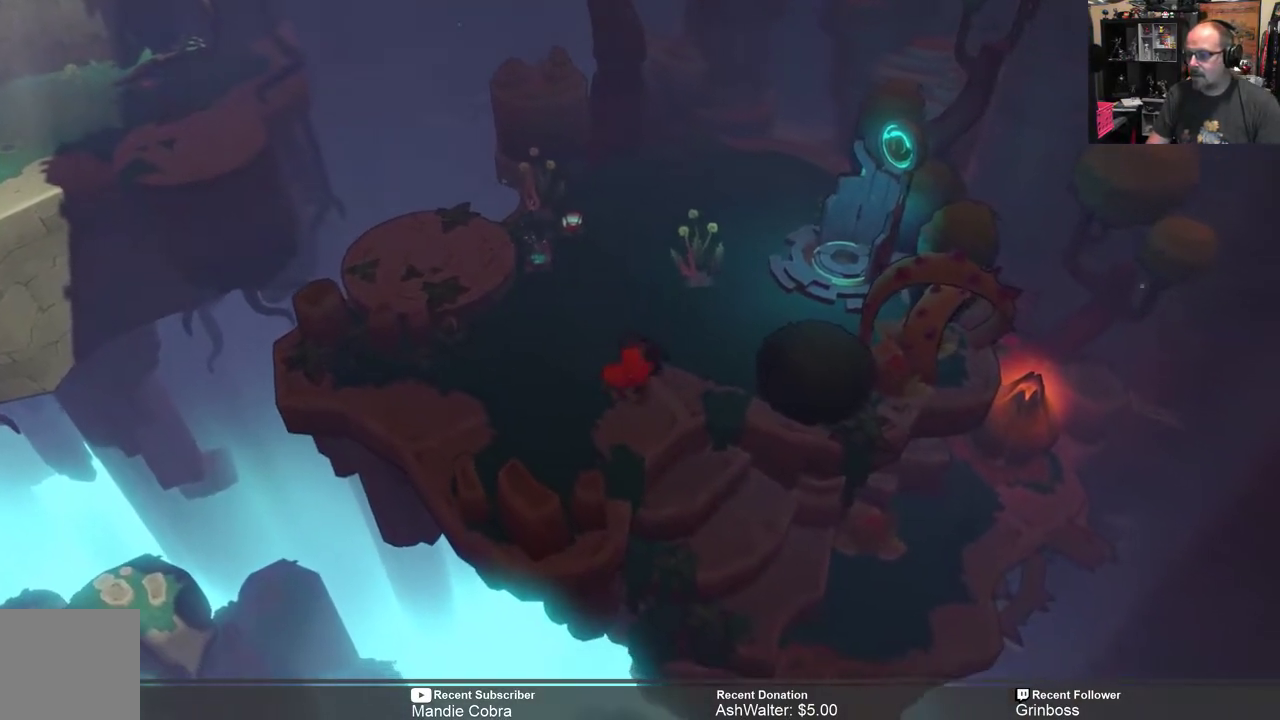
{"buttons": [], "left_stick": "center", "right_stick": "center", "events": [[17, "left_stick", "down-right"], [367, "left_stick", "center"]]}
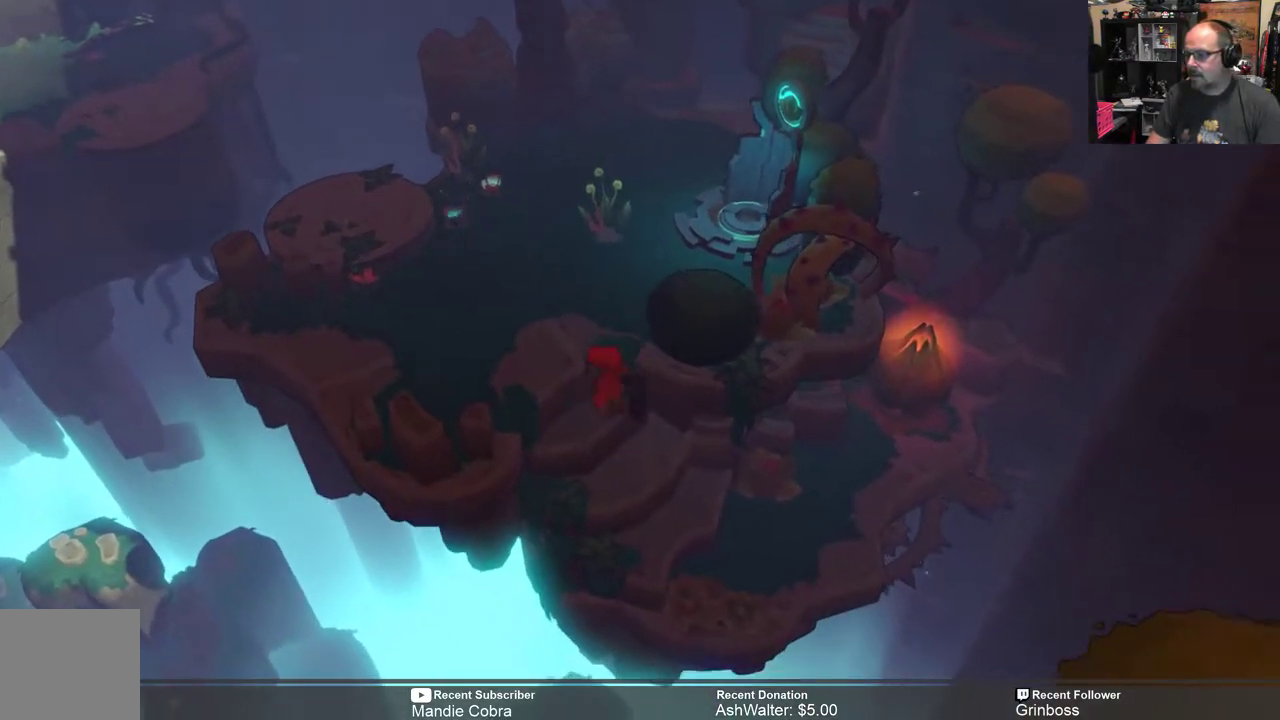
{"buttons": [], "left_stick": "right", "right_stick": "center", "events": [[50, "left_stick", "right"]]}
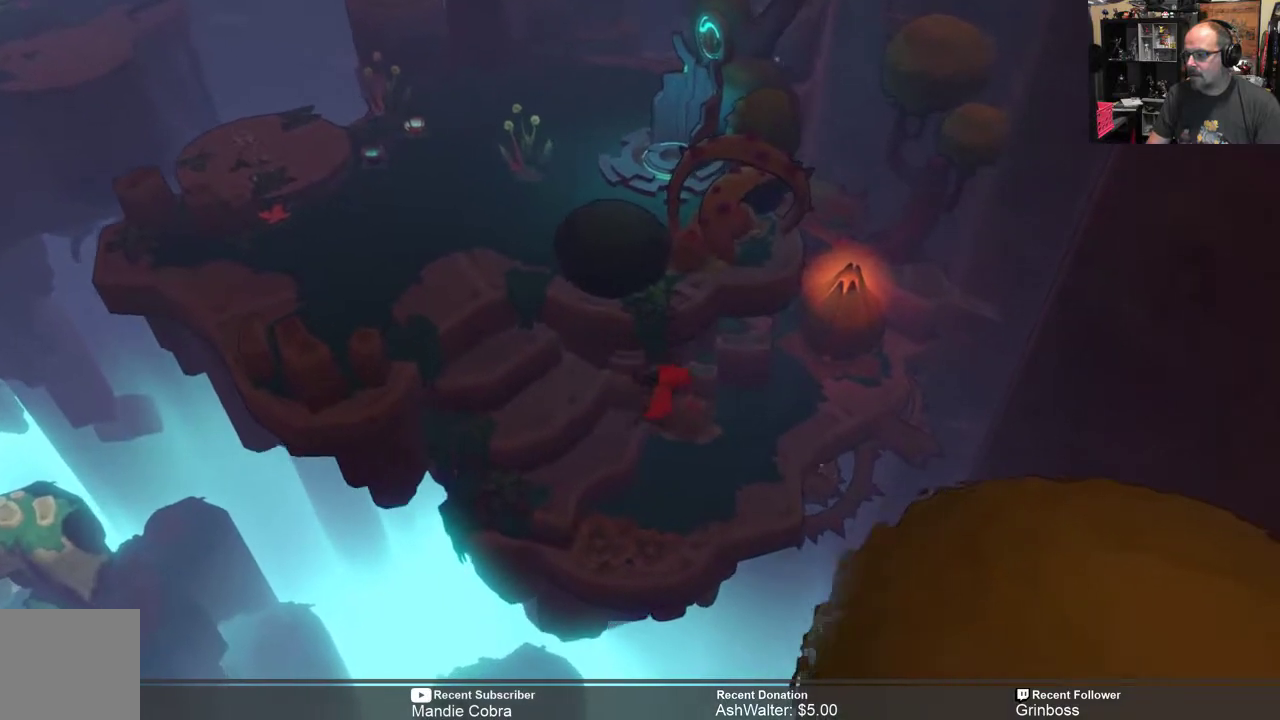
{"buttons": [], "left_stick": "up-right", "right_stick": "center", "events": [[133, "left_stick", "up-right"]]}
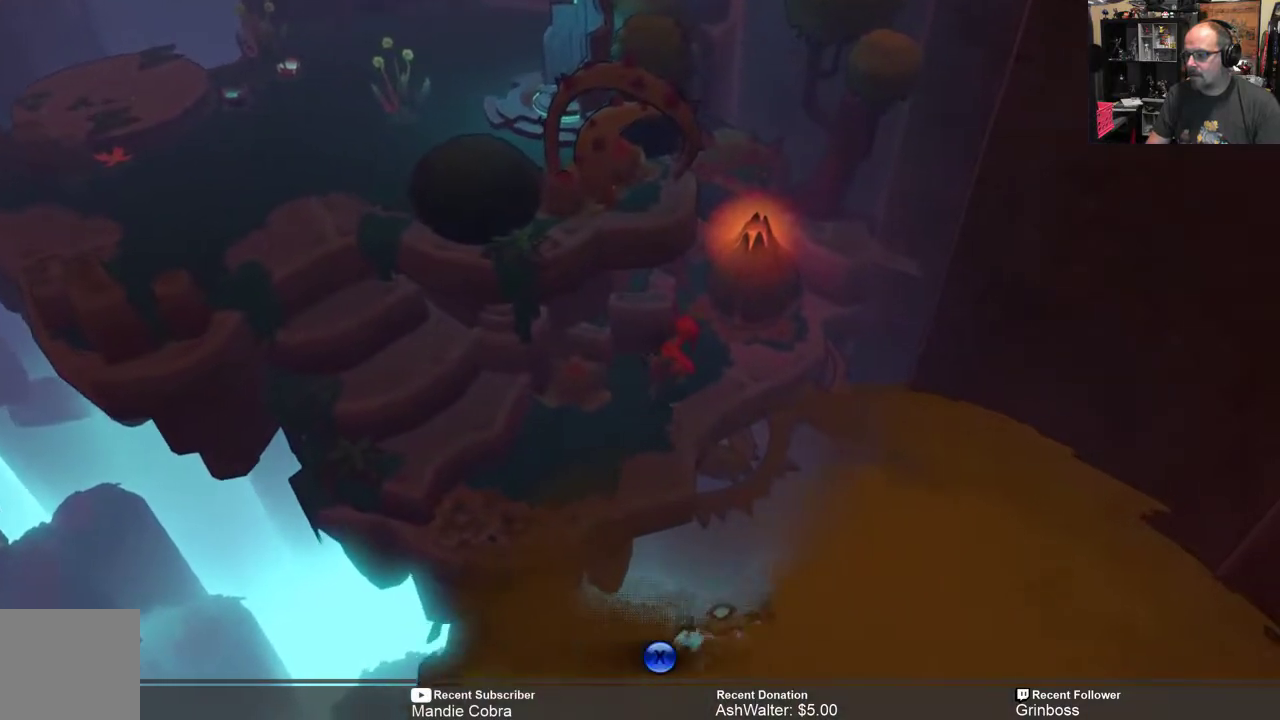
{"buttons": [], "left_stick": "center", "right_stick": "center", "events": [[317, "left_stick", "center"]]}
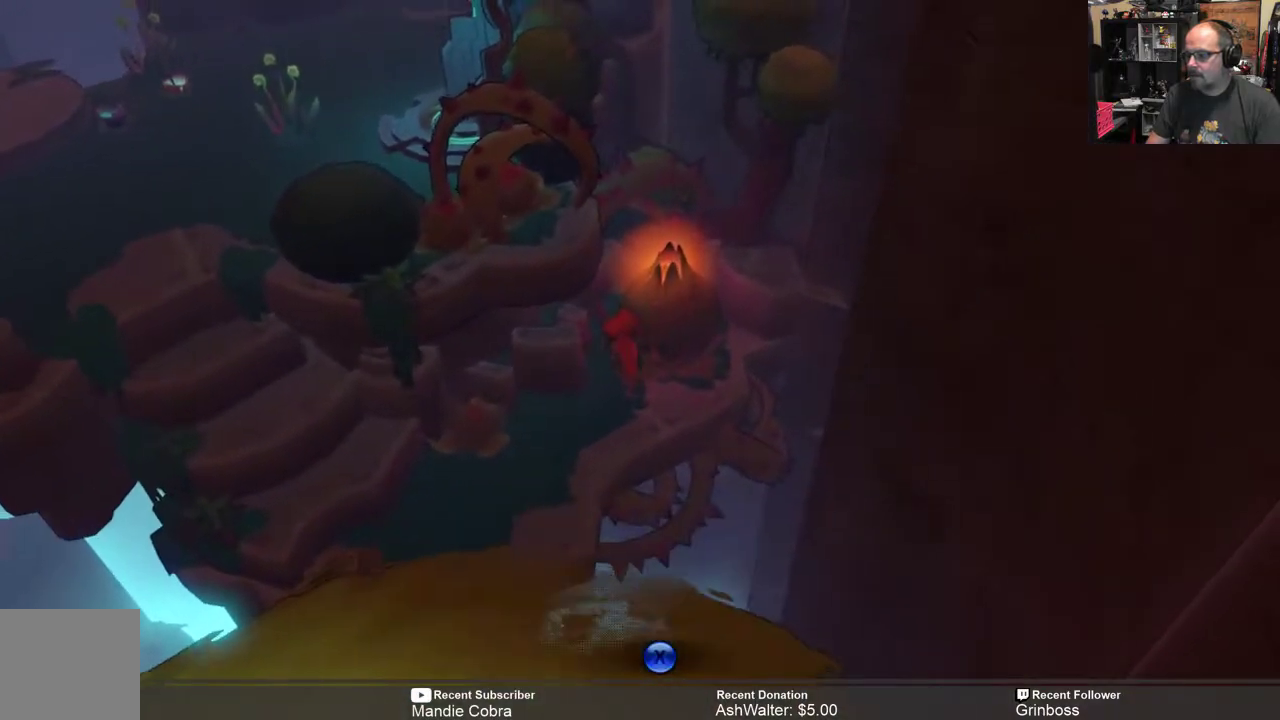
{"buttons": [], "left_stick": "center", "right_stick": "center", "events": [[50, "X", "down"], [150, "X", "up"]]}